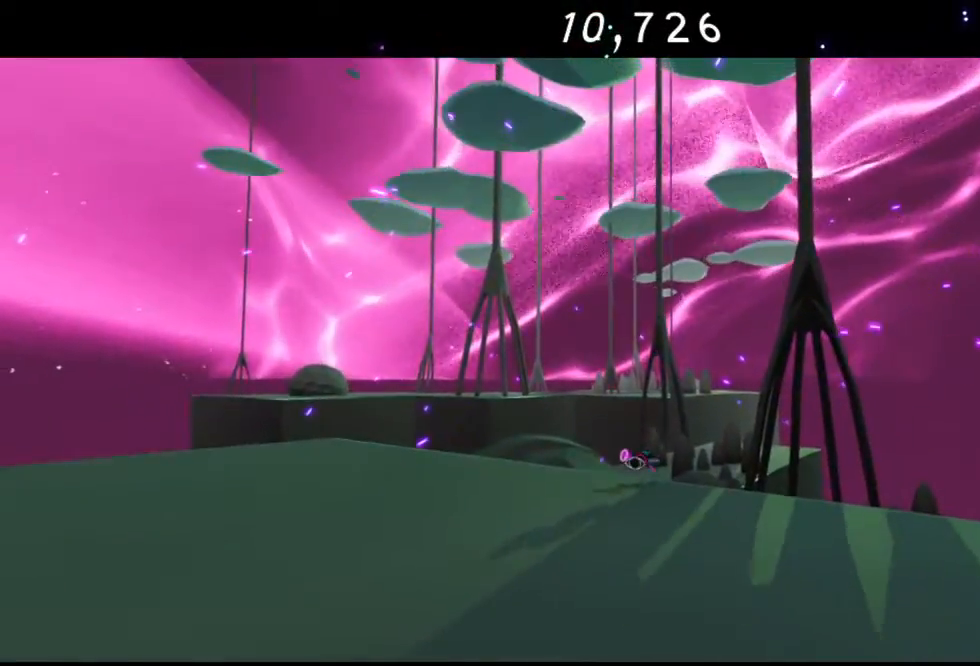
Gameplay with a controller (Xbox layout); each line is a JSON object with the inputs held at the frame after it. "events" lists button and stick changes between this image and that frame as [ms after this image, input, new state], when the widget could be followed in between.
{"buttons": [], "left_stick": "down", "right_stick": "center", "events": []}
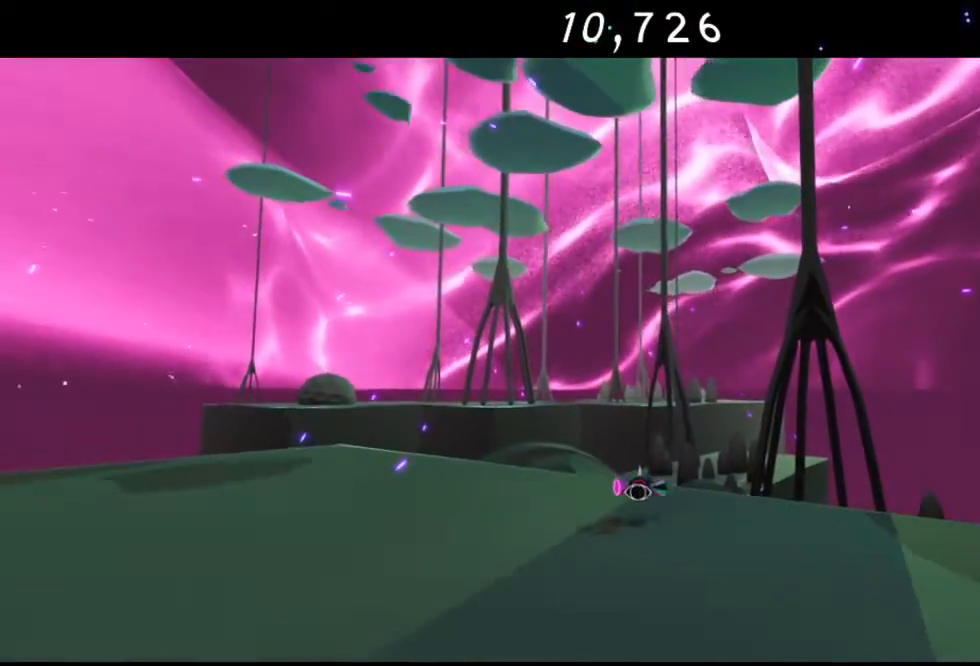
{"buttons": [], "left_stick": "down", "right_stick": "center", "events": []}
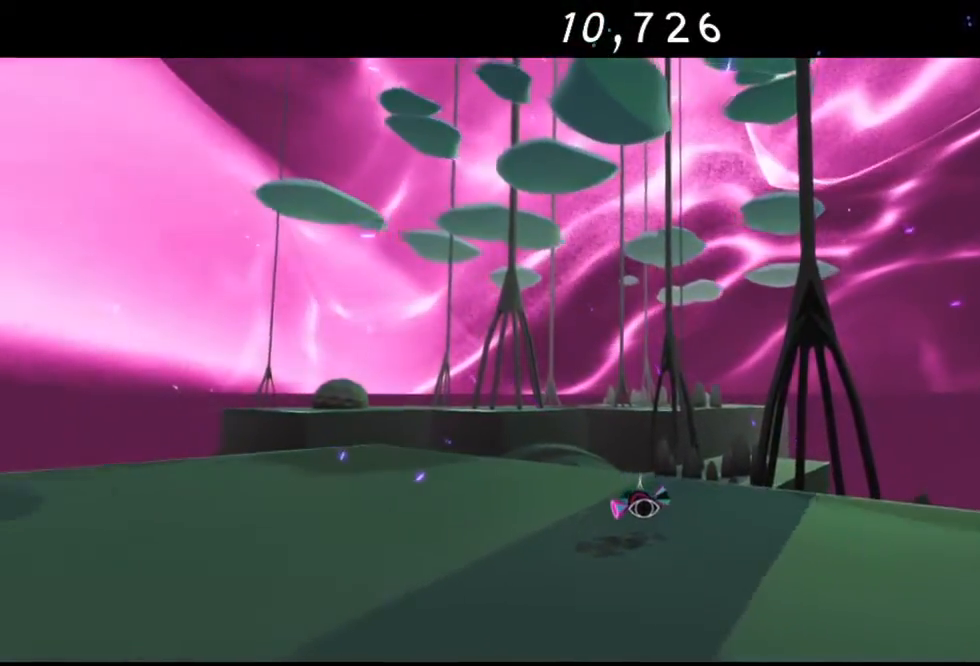
{"buttons": [], "left_stick": "center", "right_stick": "center", "events": [[250, "left_stick", "center"]]}
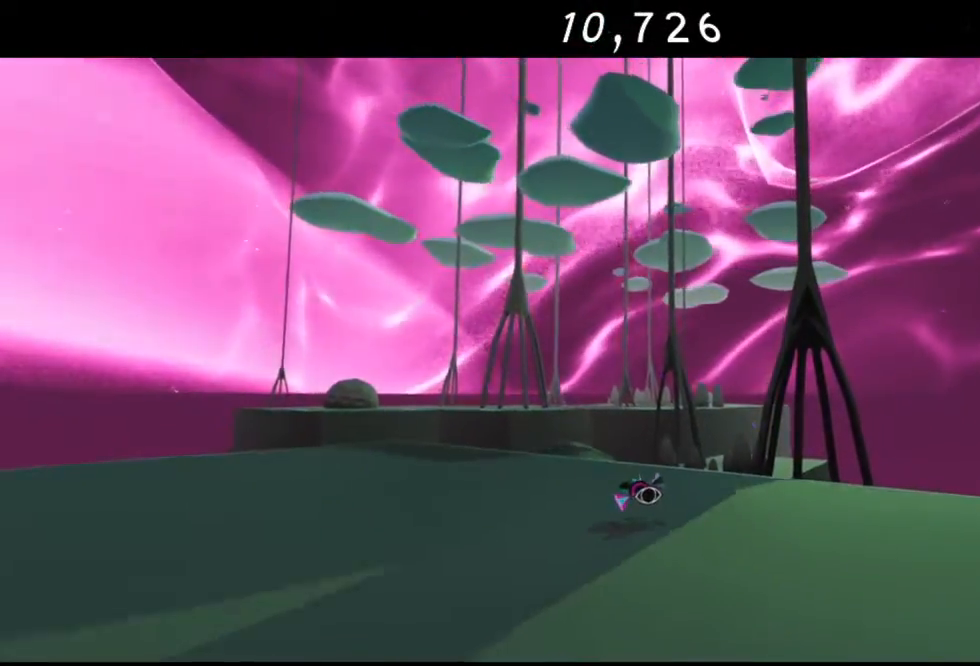
{"buttons": [], "left_stick": "center", "right_stick": "right", "events": [[383, "right_stick", "right"]]}
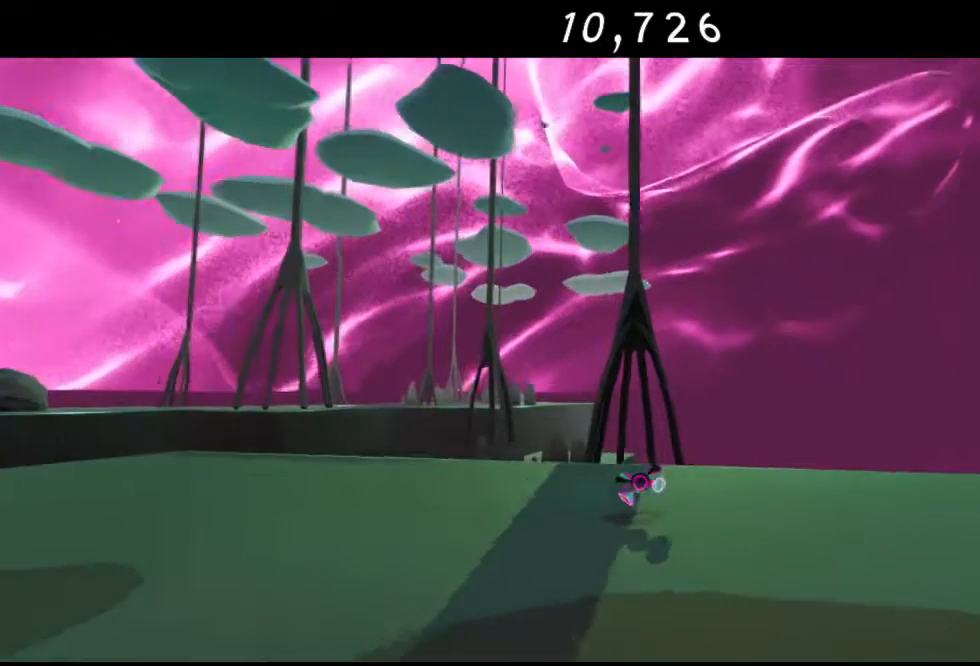
{"buttons": [], "left_stick": "center", "right_stick": "right", "events": []}
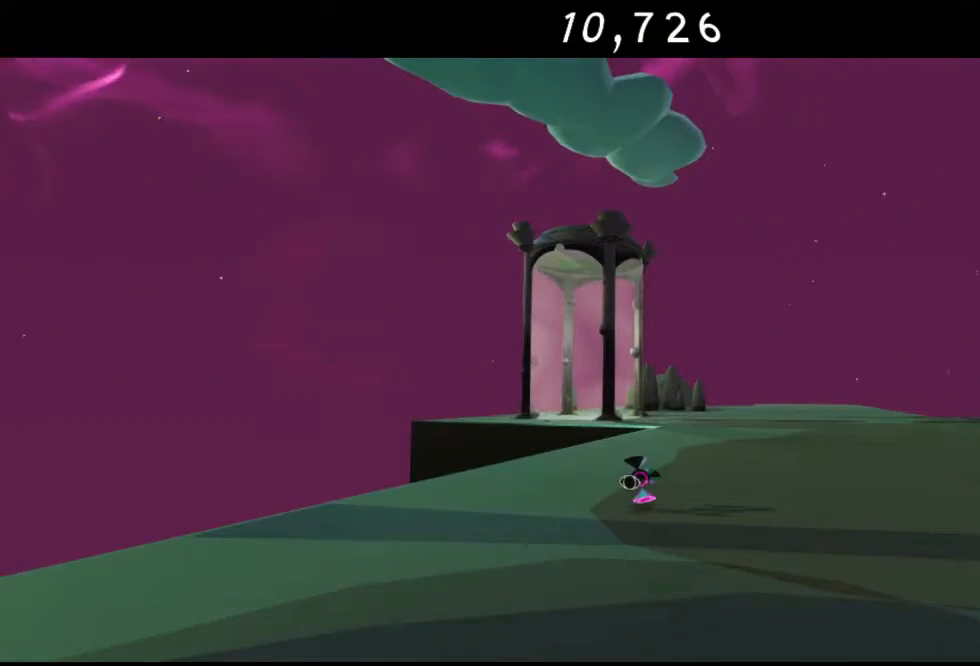
{"buttons": [], "left_stick": "center", "right_stick": "right", "events": []}
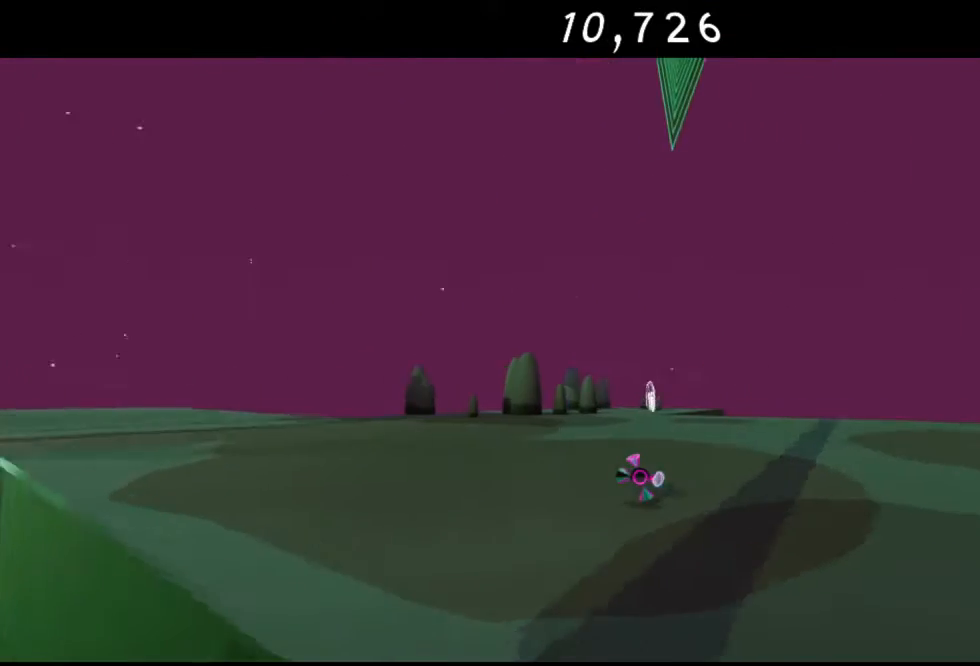
{"buttons": [], "left_stick": "up", "right_stick": "center", "events": [[233, "right_stick", "center"], [333, "left_stick", "up"]]}
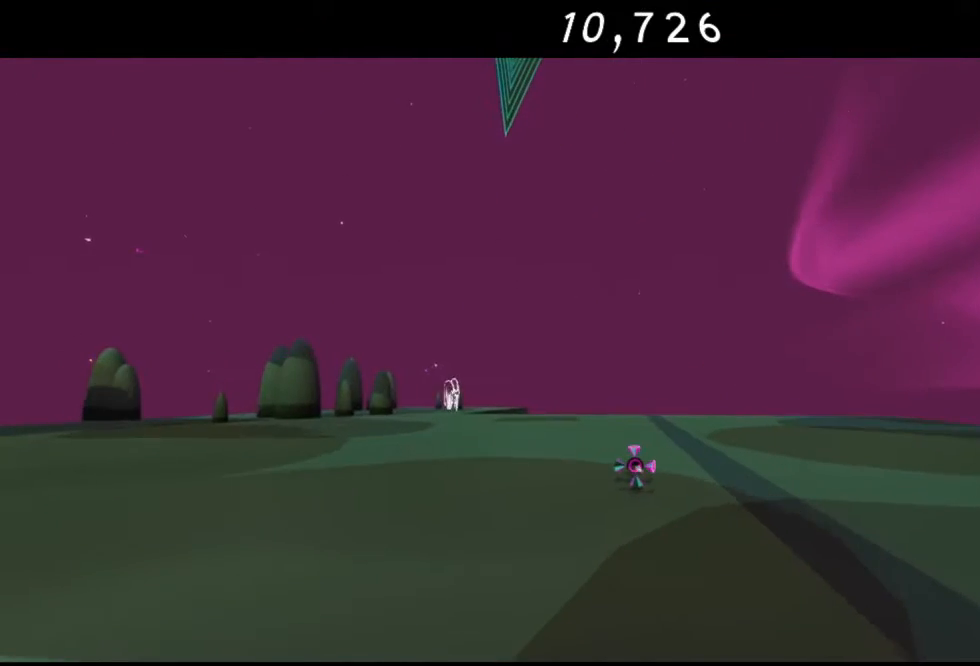
{"buttons": [], "left_stick": "up-left", "right_stick": "center", "events": [[167, "left_stick", "up-left"]]}
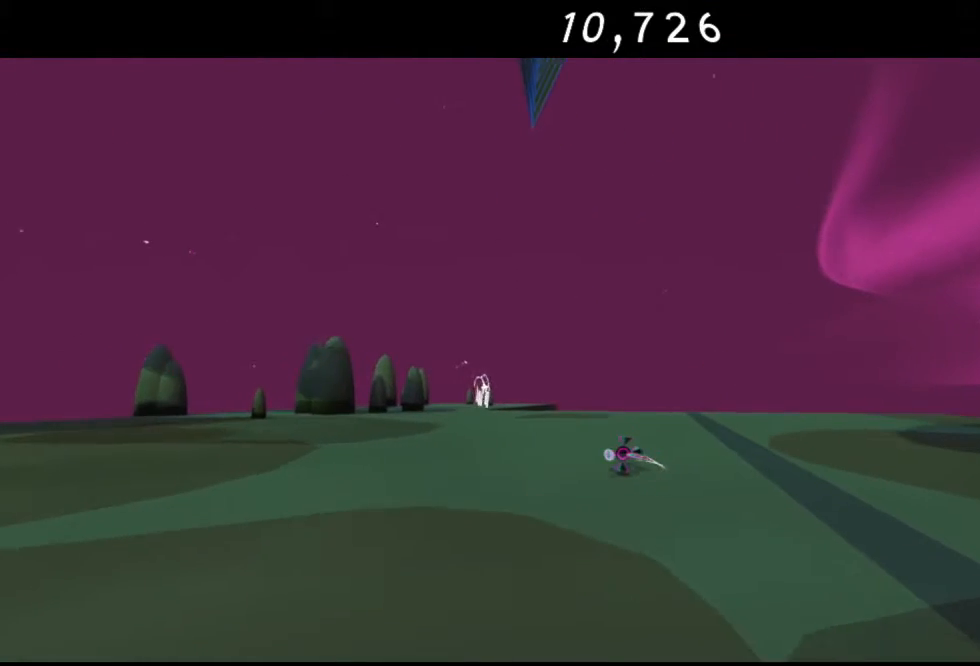
{"buttons": ["R2"], "left_stick": "up-left", "right_stick": "center", "events": [[233, "R2", "down"], [250, "R2", "up"], [500, "R2", "down"]]}
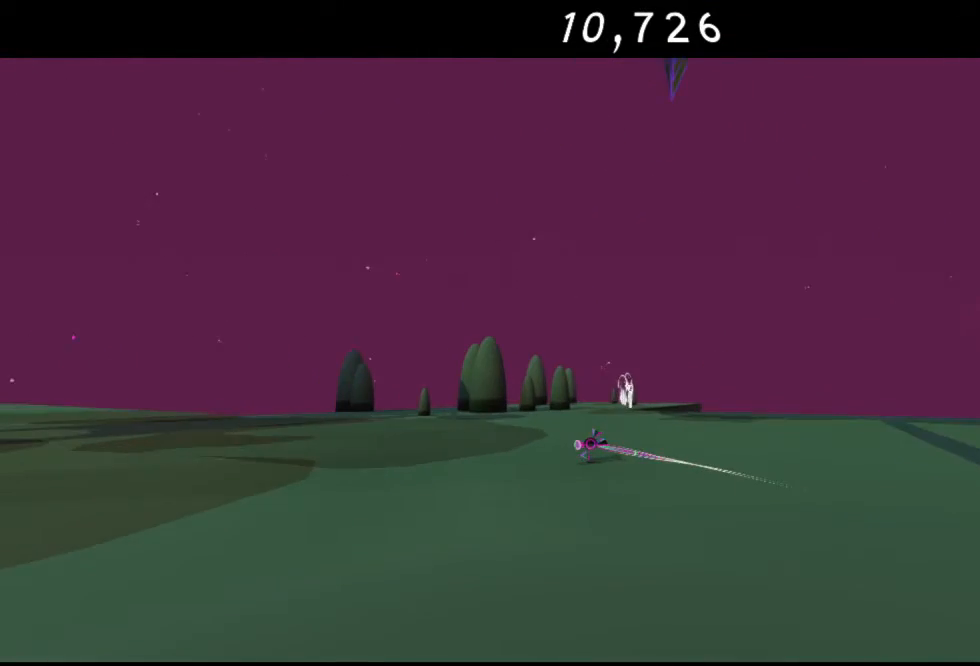
{"buttons": ["R2"], "left_stick": "up", "right_stick": "center", "events": [[100, "R2", "up"], [200, "R2", "down"], [200, "left_stick", "up"], [267, "R2", "up"], [367, "R2", "down"]]}
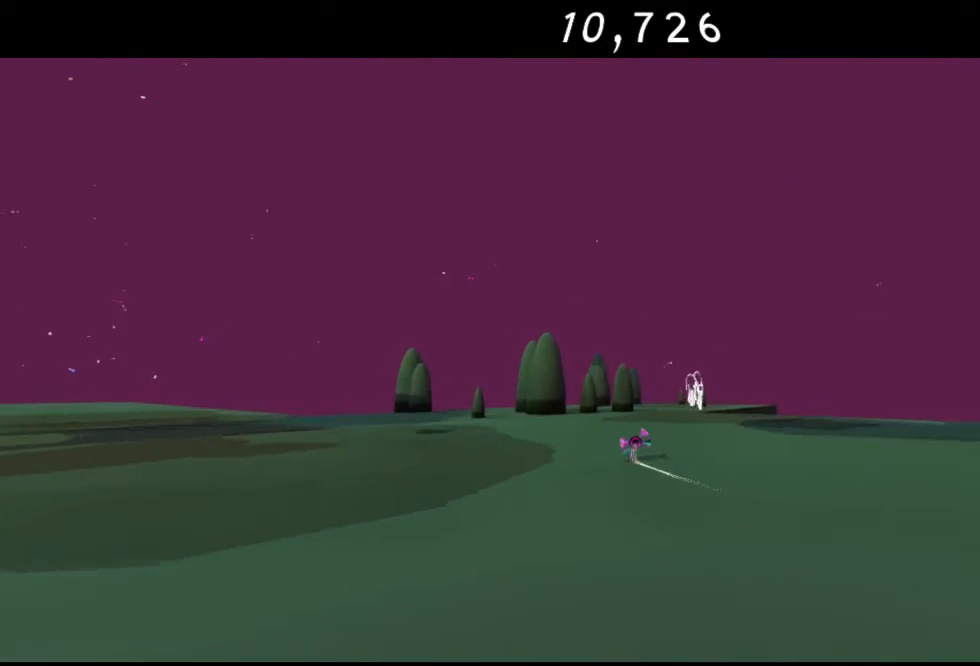
{"buttons": ["R2"], "left_stick": "up", "right_stick": "center", "events": [[17, "R2", "up"], [33, "R2", "down"], [150, "R2", "up"], [217, "R2", "down"], [333, "R2", "up"], [400, "R2", "down"]]}
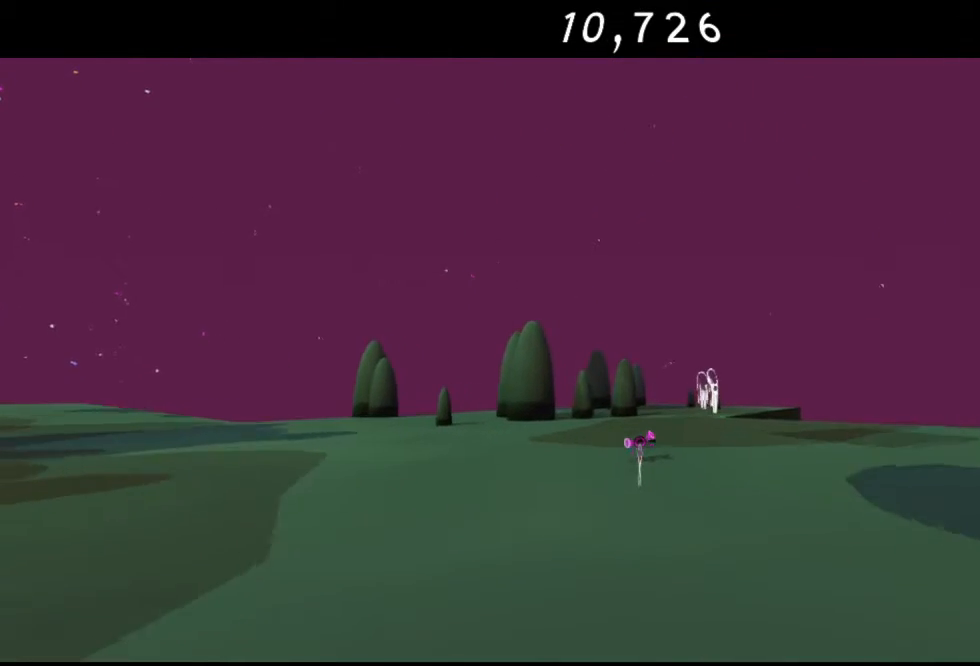
{"buttons": ["R2"], "left_stick": "up", "right_stick": "center", "events": [[33, "R2", "up"], [133, "R2", "down"], [267, "R2", "up"], [317, "R2", "down"], [433, "R2", "up"], [500, "R2", "down"]]}
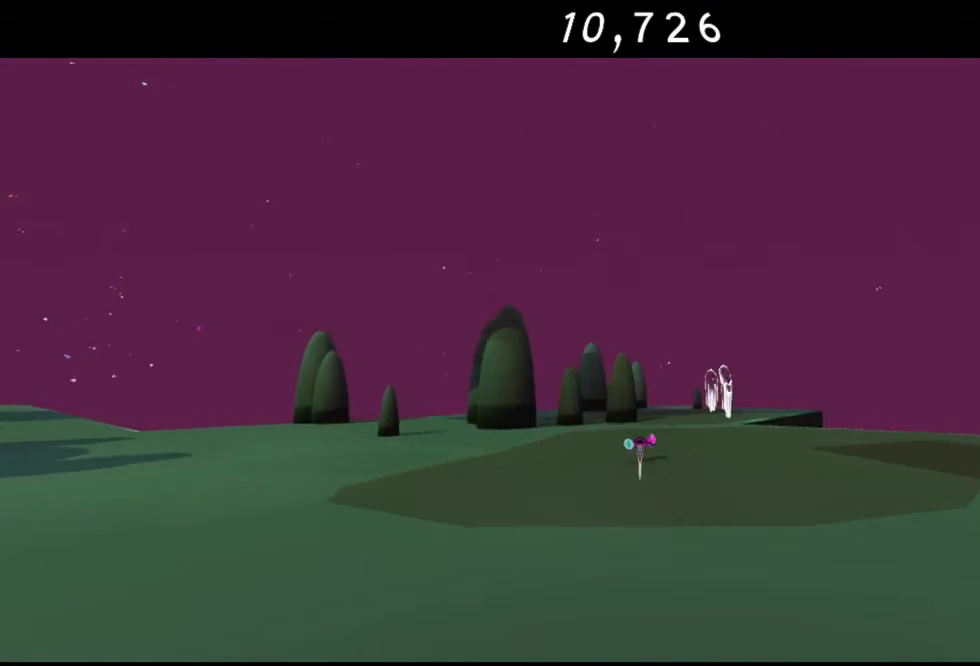
{"buttons": ["R2"], "left_stick": "up", "right_stick": "center", "events": [[167, "R2", "up"], [233, "R2", "down"], [350, "R2", "up"], [400, "R2", "down"]]}
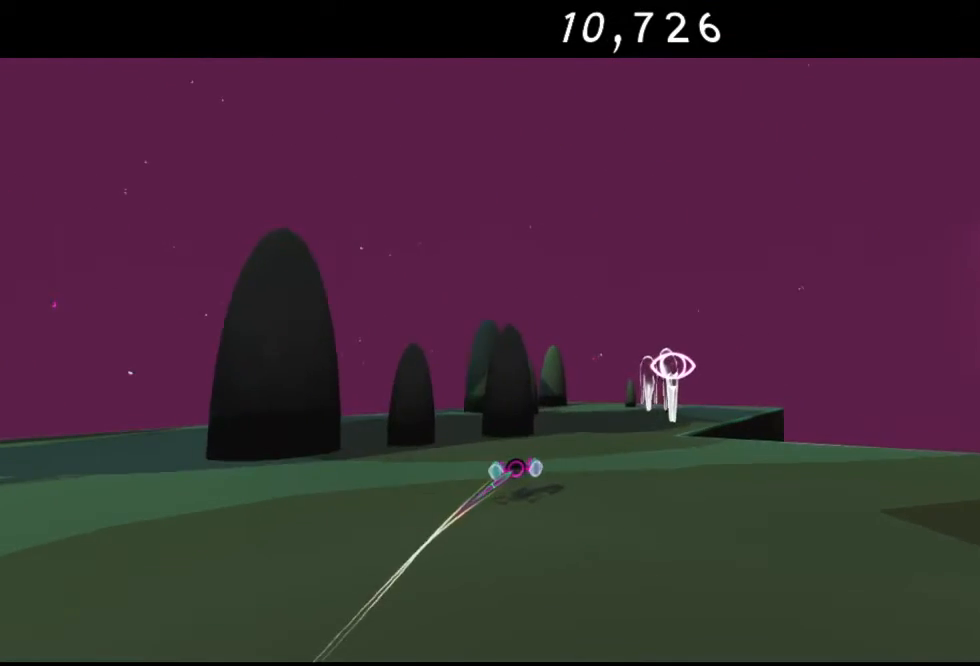
{"buttons": [], "left_stick": "up", "right_stick": "center", "events": [[67, "R2", "up"], [250, "R2", "down"], [417, "R2", "up"]]}
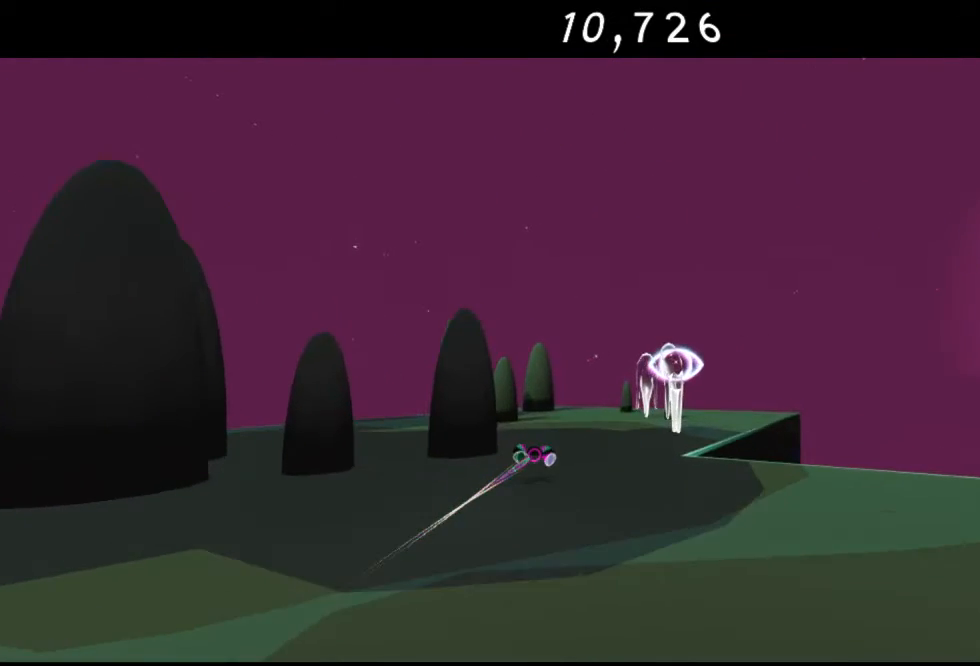
{"buttons": ["Y"], "left_stick": "right", "right_stick": "center", "events": [[100, "left_stick", "up-right"], [133, "A", "down"], [283, "A", "up"], [417, "Y", "down"], [433, "left_stick", "right"]]}
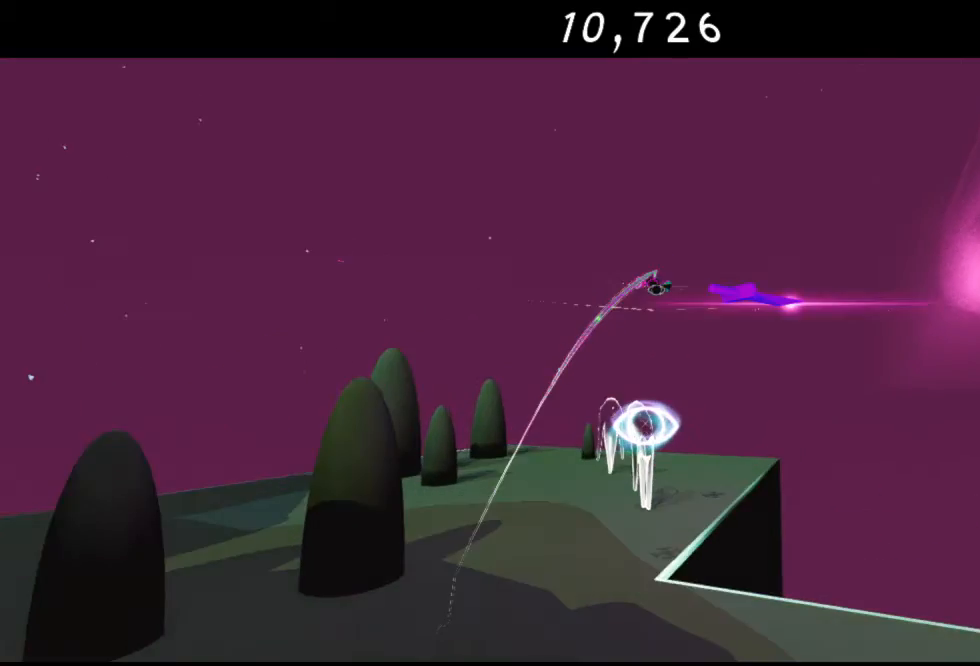
{"buttons": [], "left_stick": "center", "right_stick": "center", "events": [[83, "Y", "up"], [83, "left_stick", "center"], [117, "Y", "down"], [417, "Y", "up"]]}
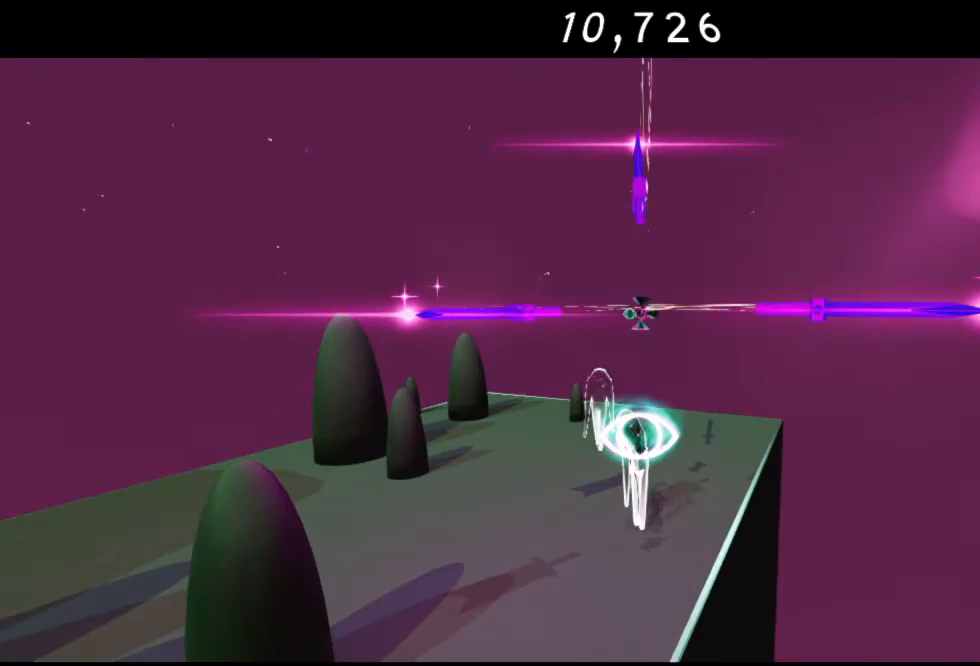
{"buttons": [], "left_stick": "up", "right_stick": "center", "events": [[150, "left_stick", "up"]]}
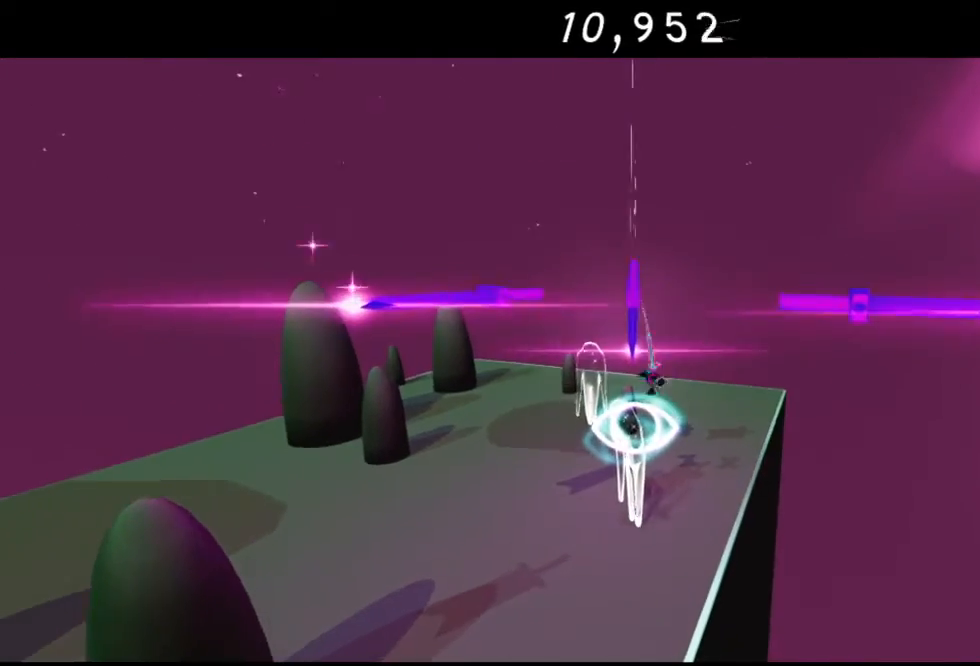
{"buttons": ["Y"], "left_stick": "up-left", "right_stick": "center", "events": [[117, "Y", "down"], [267, "Y", "up"], [283, "left_stick", "up-left"], [350, "Y", "down"]]}
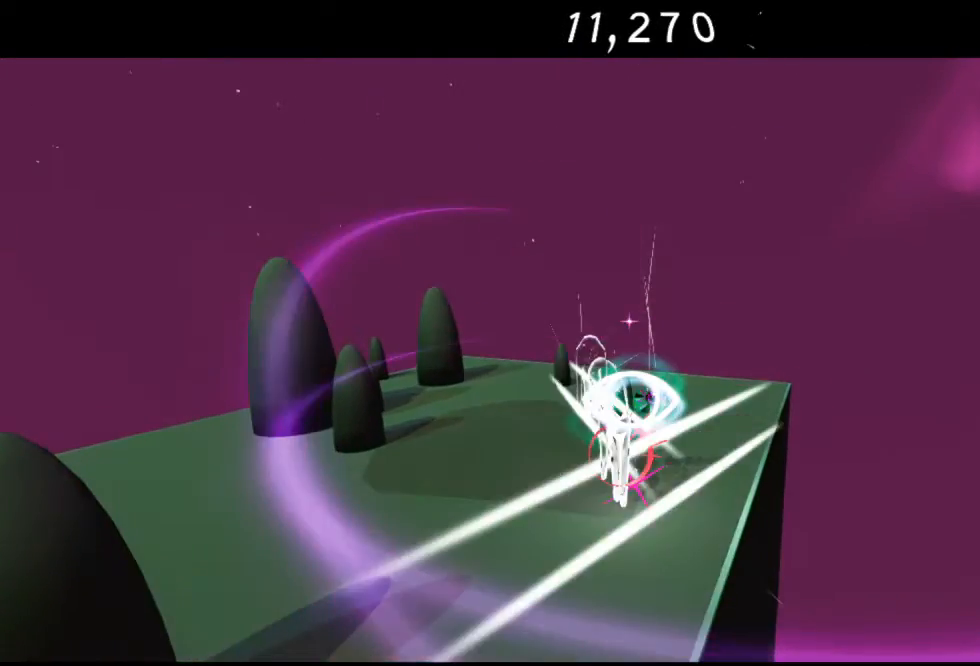
{"buttons": [], "left_stick": "center", "right_stick": "center", "events": [[17, "Y", "up"], [17, "left_stick", "center"], [33, "Y", "down"], [467, "Y", "up"]]}
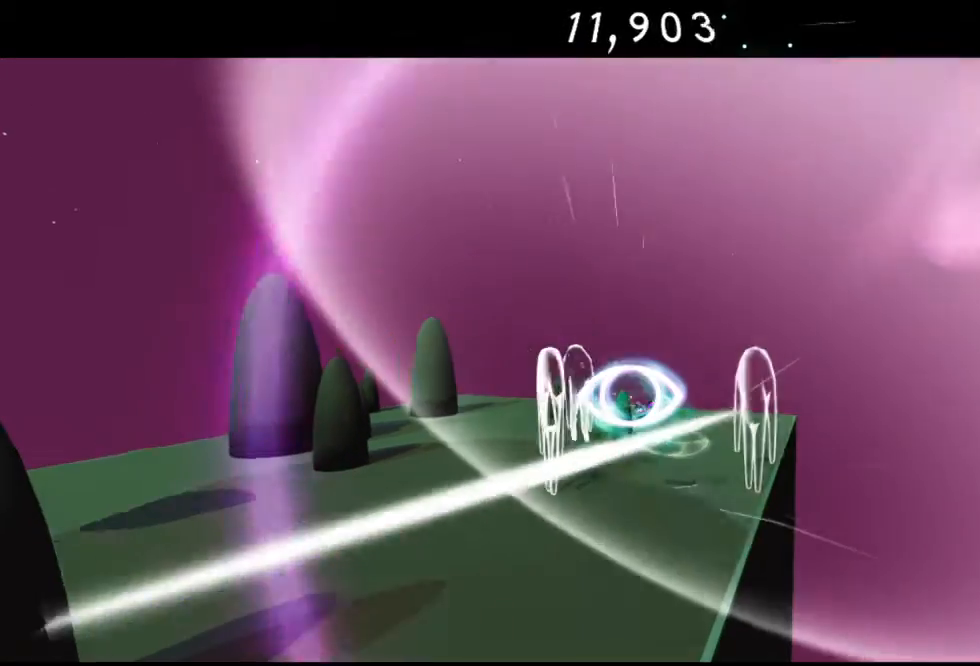
{"buttons": ["Y", "R2"], "left_stick": "up-left", "right_stick": "center", "events": [[267, "Y", "down"], [367, "Y", "up"], [417, "left_stick", "up-left"], [500, "R2", "down"], [500, "Y", "down"]]}
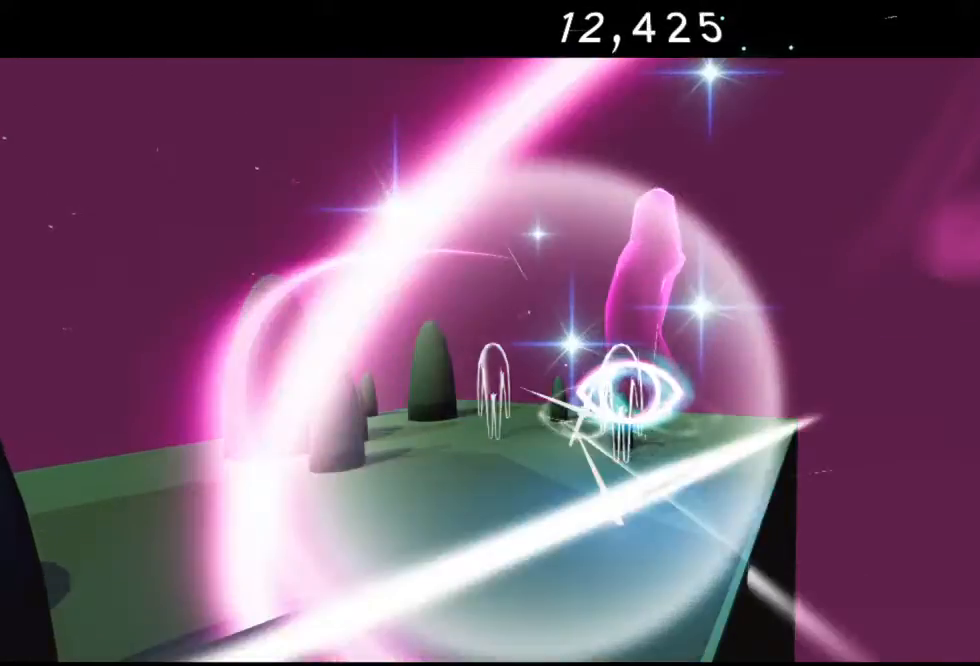
{"buttons": [], "left_stick": "up-left", "right_stick": "center", "events": [[83, "Y", "up"], [233, "R2", "up"], [267, "R2", "down"], [450, "R2", "up"]]}
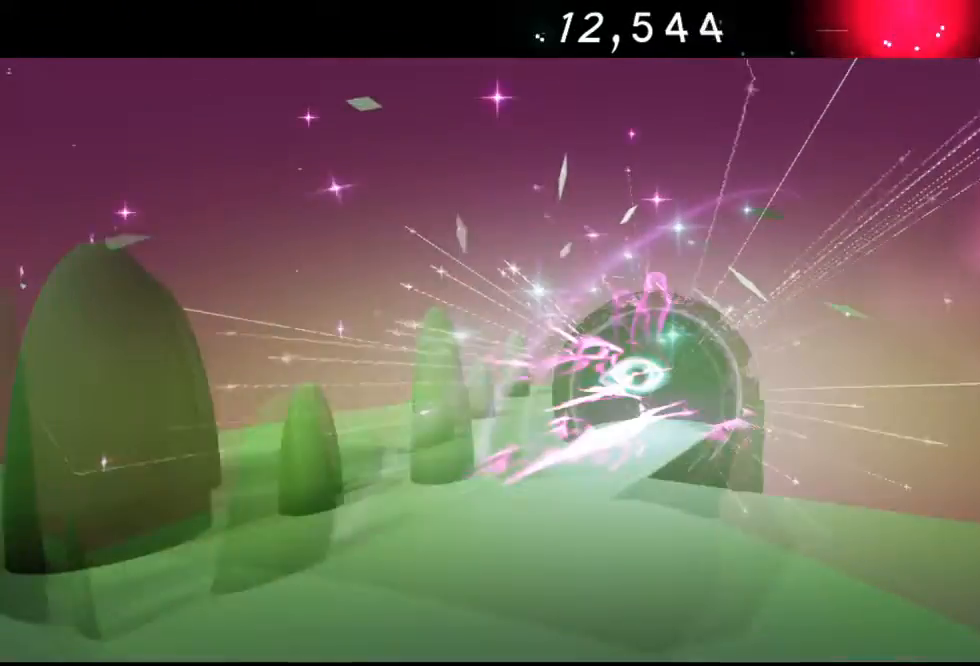
{"buttons": [], "left_stick": "up-left", "right_stick": "center", "events": []}
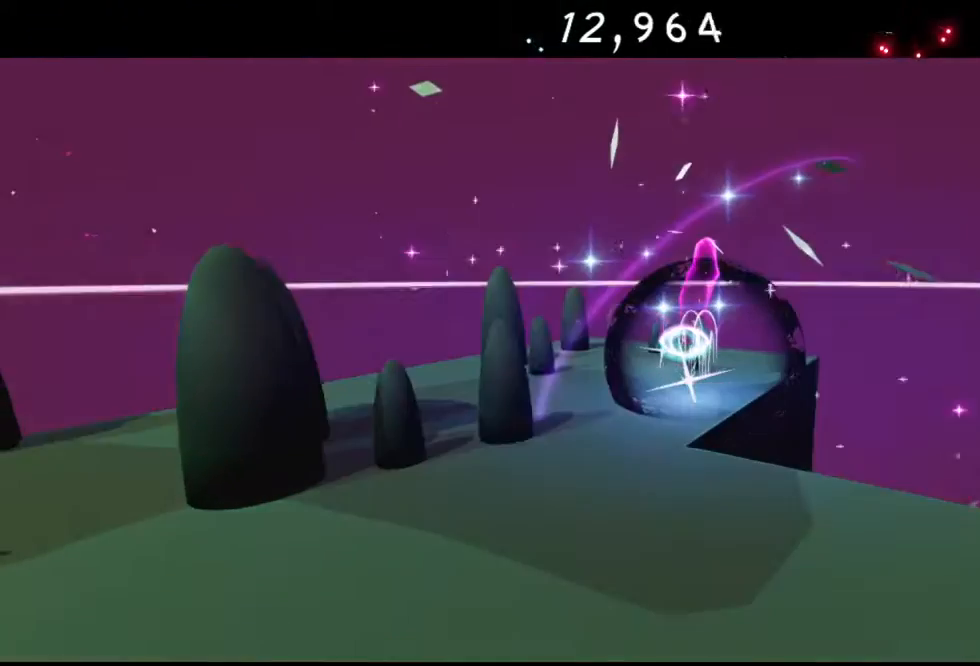
{"buttons": [], "left_stick": "up-left", "right_stick": "center", "events": []}
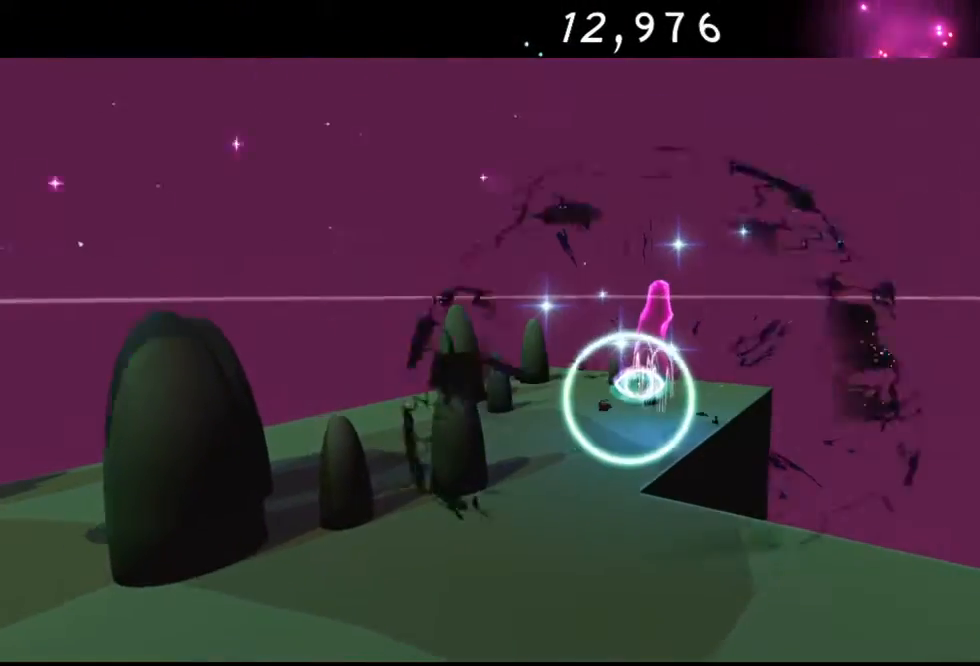
{"buttons": ["A"], "left_stick": "up-left", "right_stick": "center", "events": [[500, "A", "down"]]}
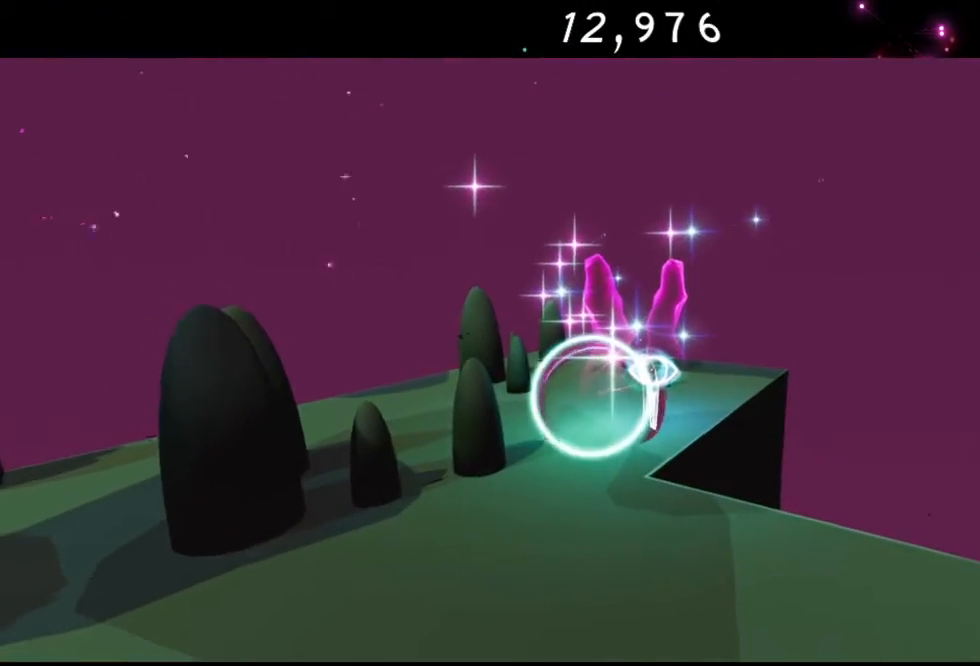
{"buttons": ["A"], "left_stick": "up", "right_stick": "center", "events": [[133, "A", "up"], [133, "left_stick", "up"], [233, "A", "down"], [300, "A", "up"], [400, "A", "down"]]}
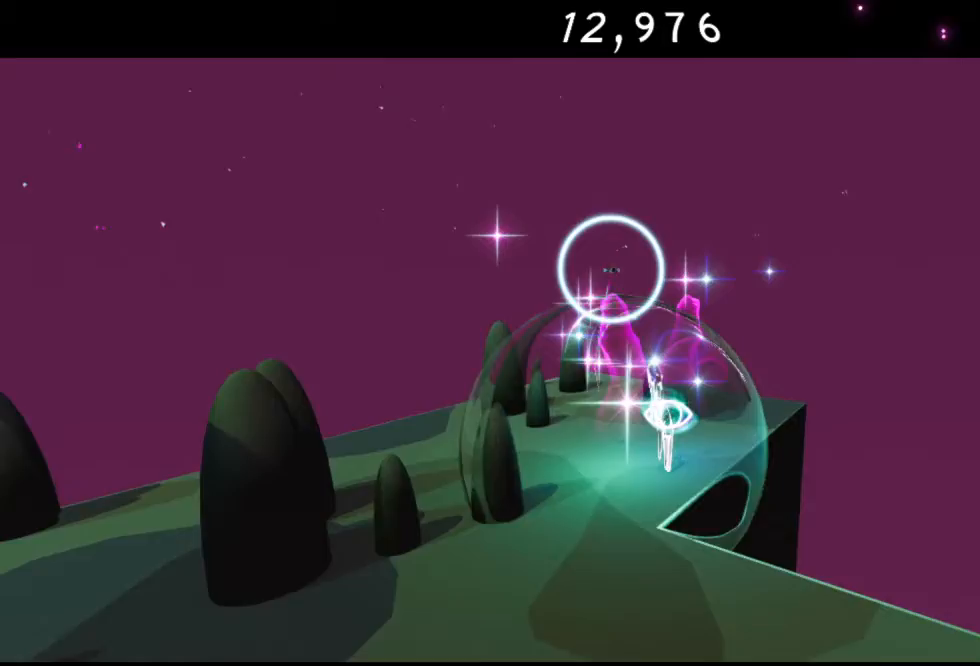
{"buttons": [], "left_stick": "up", "right_stick": "center", "events": [[33, "A", "up"]]}
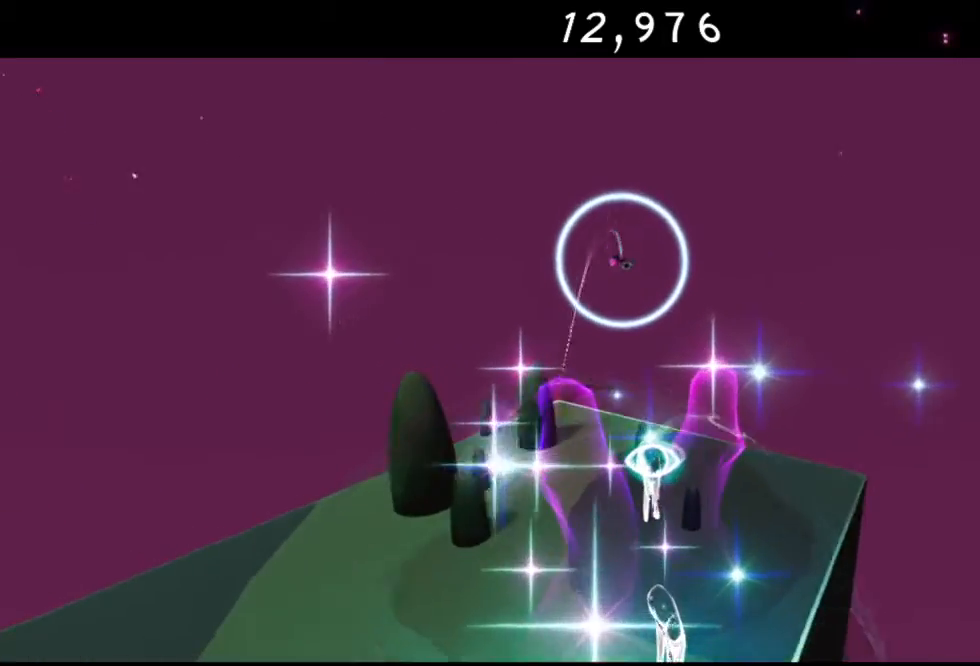
{"buttons": ["A"], "left_stick": "up", "right_stick": "center", "events": [[433, "A", "down"]]}
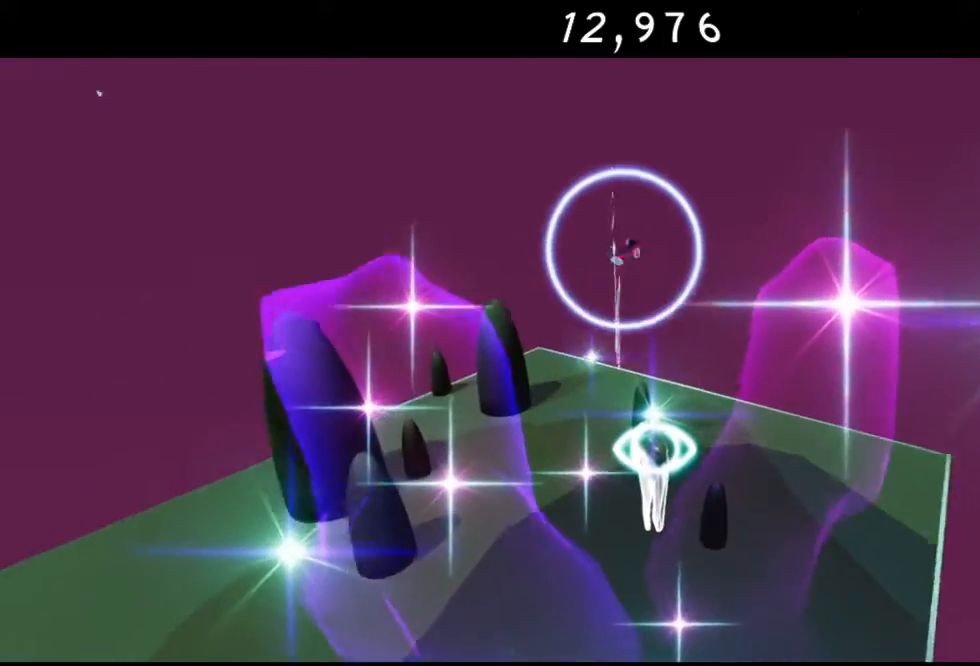
{"buttons": [], "left_stick": "down", "right_stick": "center", "events": [[33, "A", "up"], [33, "left_stick", "right"], [83, "left_stick", "down-right"], [200, "Y", "down"], [350, "Y", "up"], [350, "left_stick", "down"]]}